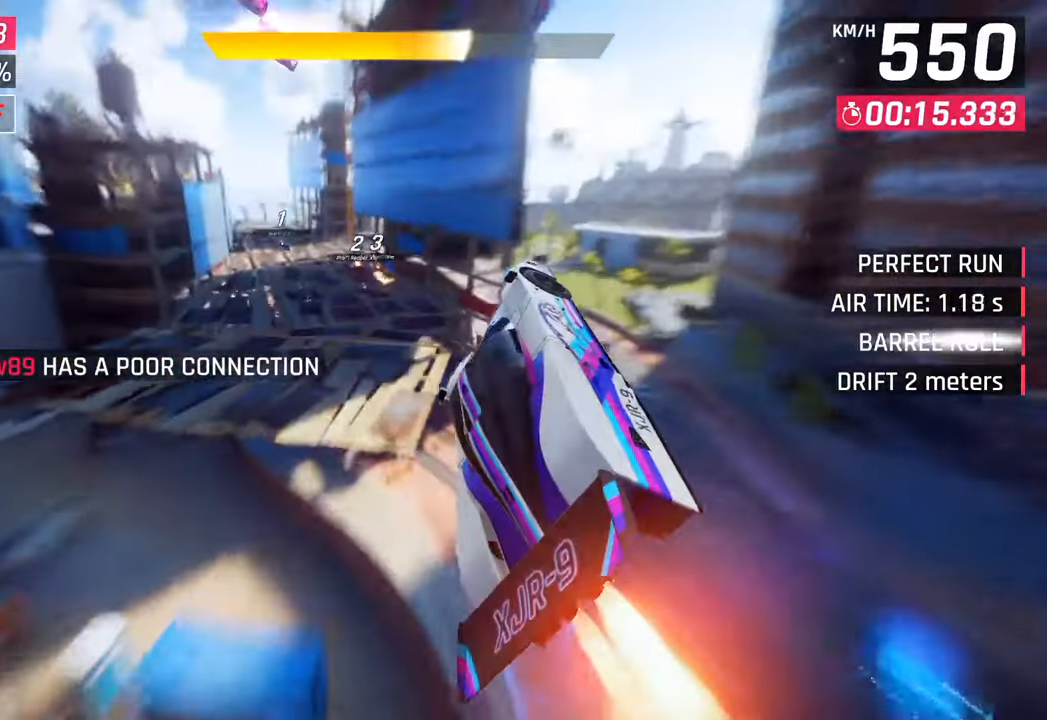
Gameplay with a controller (PlayStation layout); each line is a JSON object with the inputs held at the frame after it. "events" lists button and stick changes between this image and that frame as [ms after this image, input, new state], when the widget could be followed in between.
{"buttons": ["SQUARE"], "left_stick": "left", "right_stick": "center", "events": [[450, "SQUARE", "down"]]}
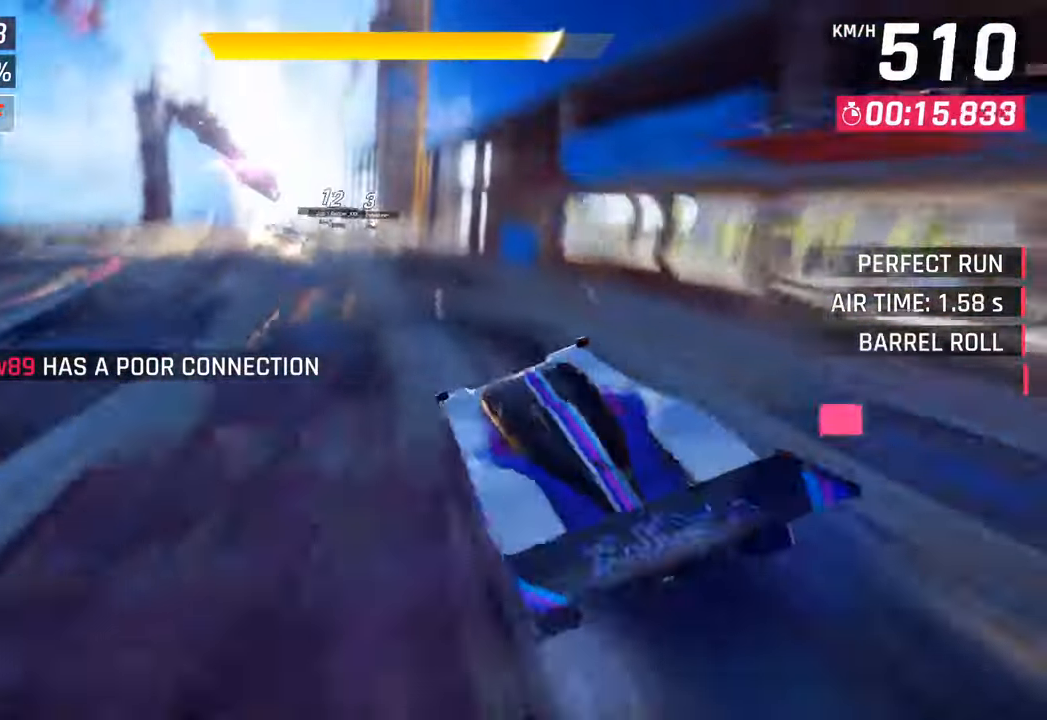
{"buttons": ["CROSS", "SQUARE", "R1", "L3"], "left_stick": "left", "right_stick": "center", "events": [[100, "SQUARE", "up"], [317, "CROSS", "down"], [333, "R1", "down"], [367, "SQUARE", "down"], [433, "L3", "down"]]}
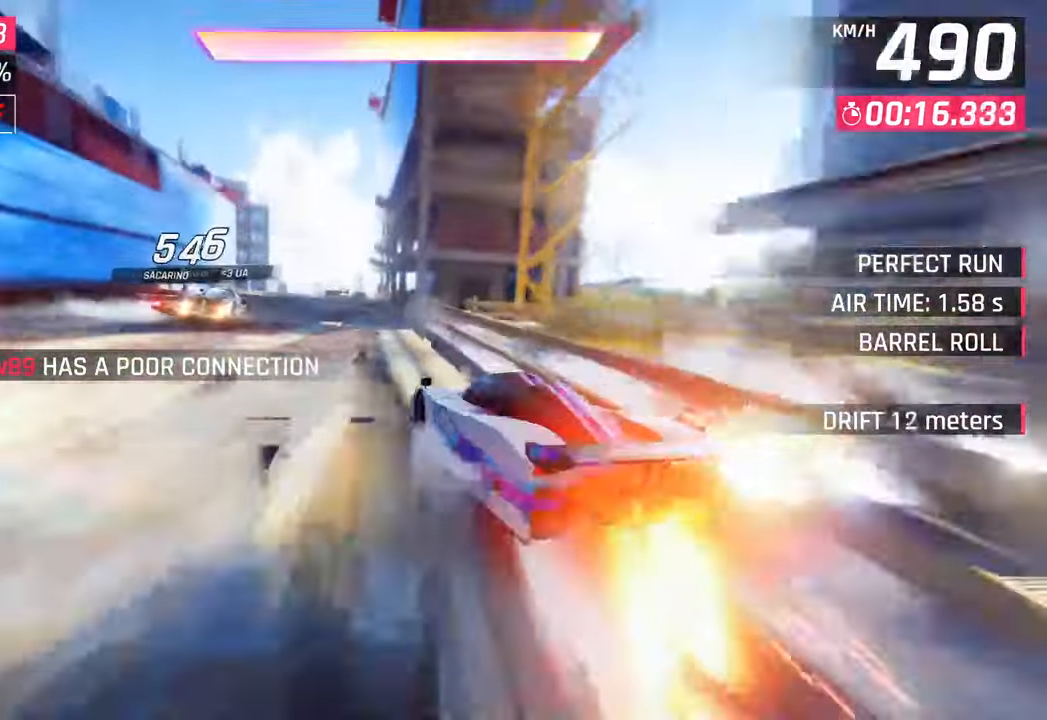
{"buttons": ["CROSS"], "left_stick": "left", "right_stick": "center", "events": [[67, "L3", "up"], [100, "CROSS", "up"], [100, "R1", "up"], [117, "SQUARE", "up"], [200, "left_stick", "center"], [450, "CROSS", "down"], [500, "left_stick", "left"]]}
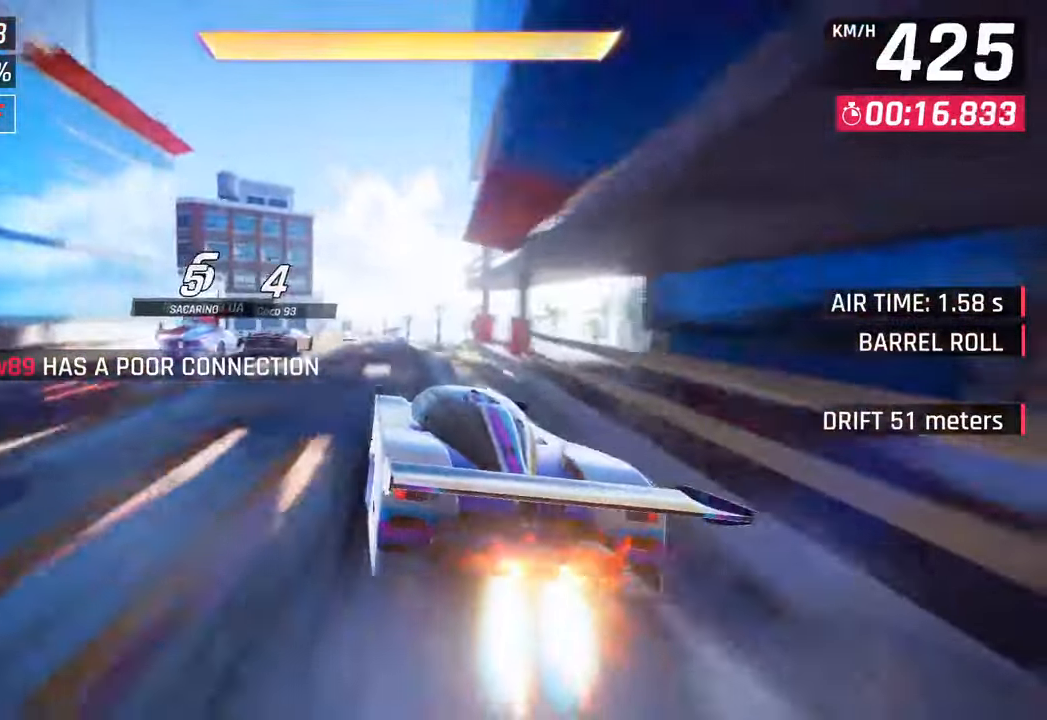
{"buttons": [], "left_stick": "left", "right_stick": "center", "events": [[50, "CROSS", "up"], [150, "CROSS", "down"], [300, "CROSS", "up"]]}
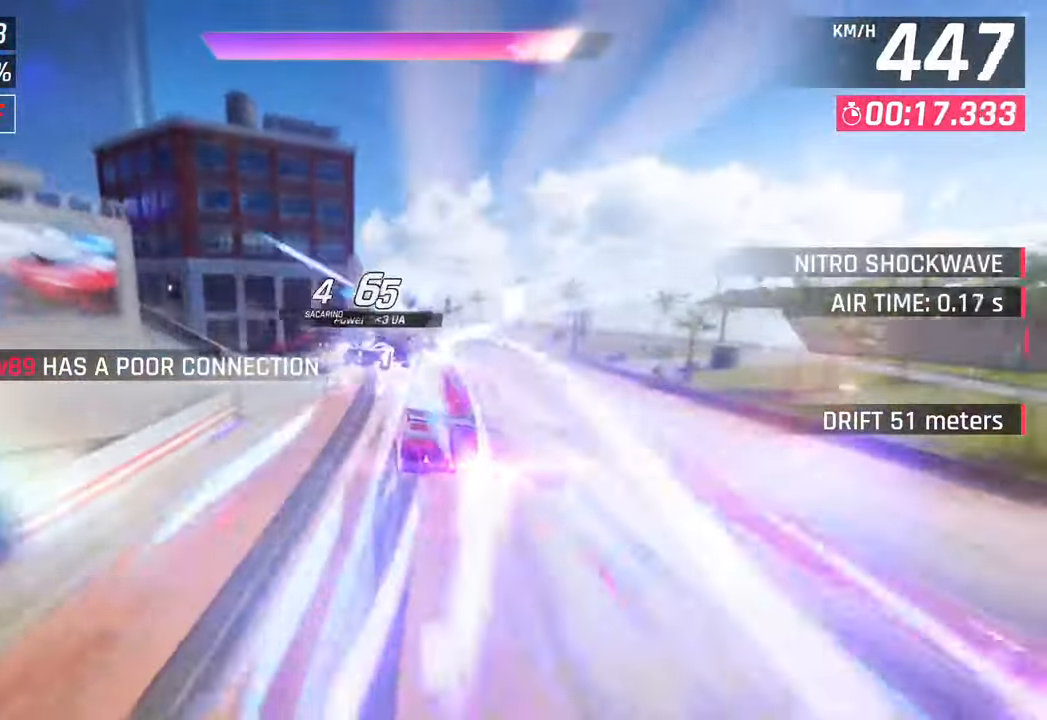
{"buttons": [], "left_stick": "left", "right_stick": "center", "events": []}
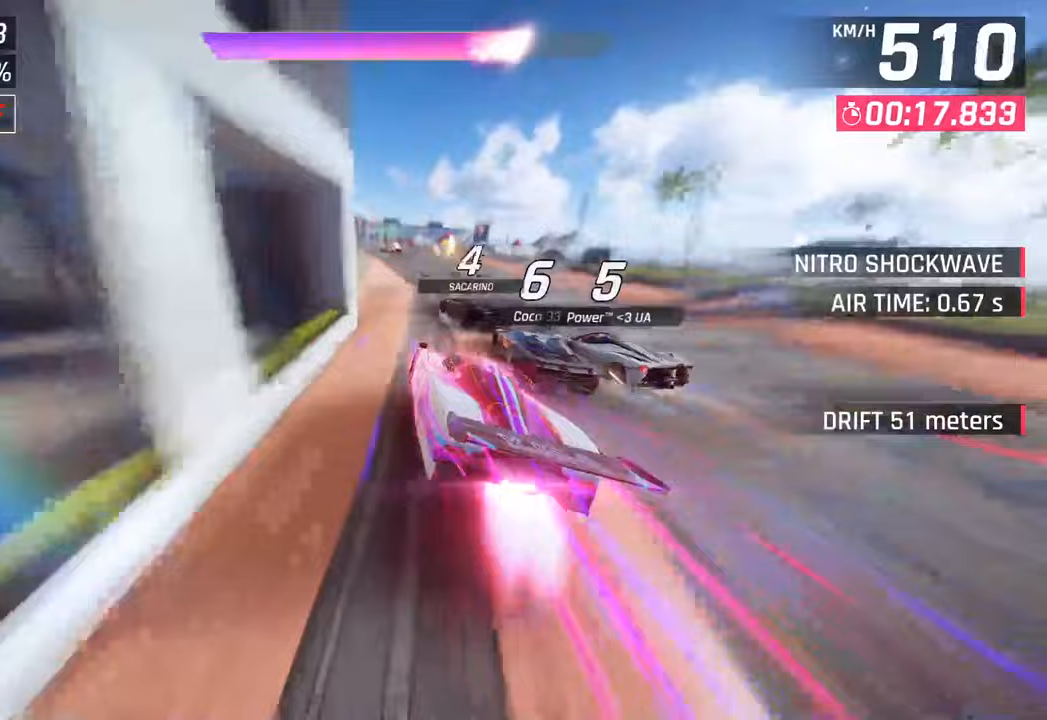
{"buttons": ["L3"], "left_stick": "left", "right_stick": "center", "events": [[17, "SQUARE", "down"], [117, "L3", "down"], [167, "SQUARE", "up"]]}
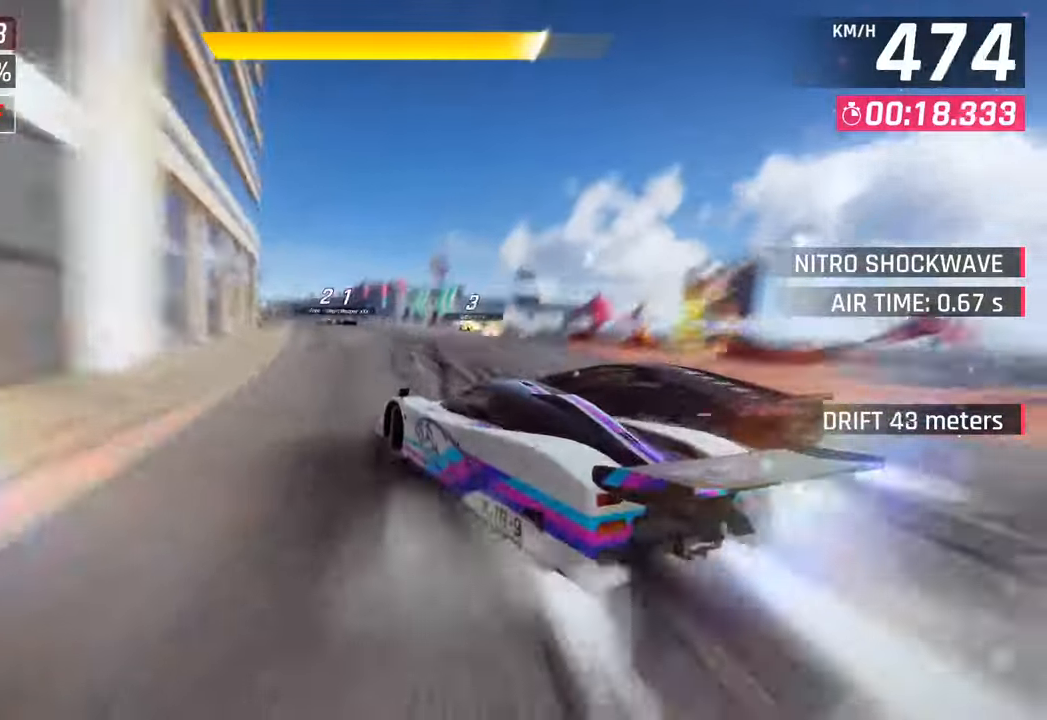
{"buttons": ["L3"], "left_stick": "left", "right_stick": "center", "events": [[17, "CROSS", "down"], [33, "R1", "down"], [67, "SQUARE", "down"], [317, "CROSS", "up"], [317, "R1", "up"], [317, "SQUARE", "up"]]}
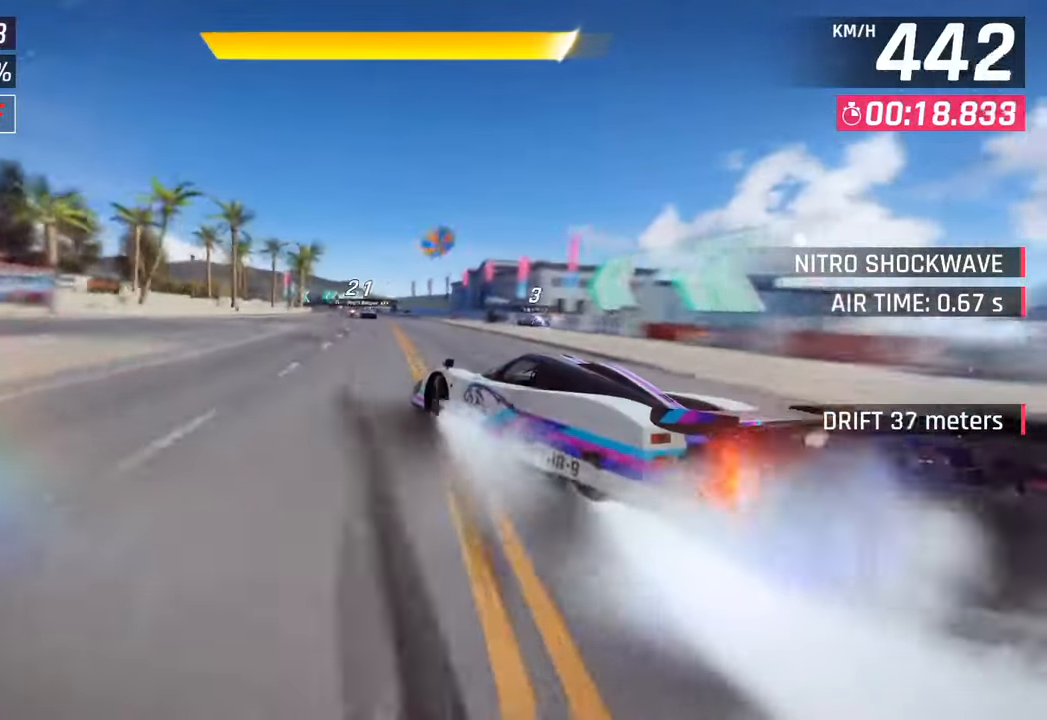
{"buttons": [], "left_stick": "center", "right_stick": "center", "events": [[150, "L3", "up"], [217, "left_stick", "center"]]}
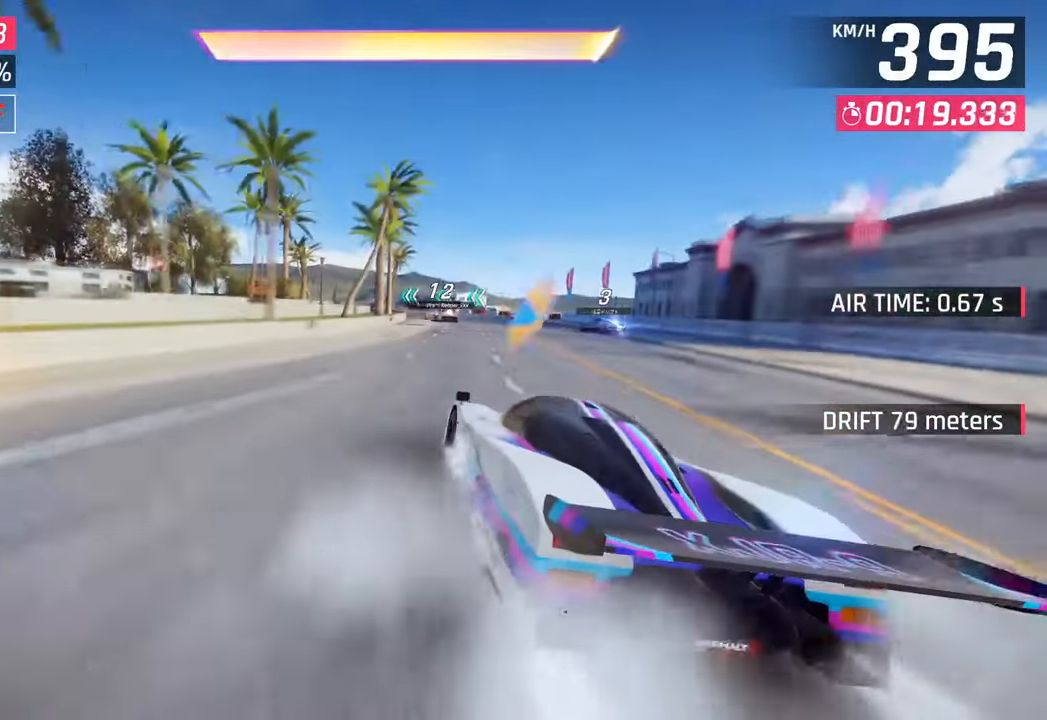
{"buttons": [], "left_stick": "center", "right_stick": "center", "events": [[283, "CROSS", "down"], [400, "CROSS", "up"]]}
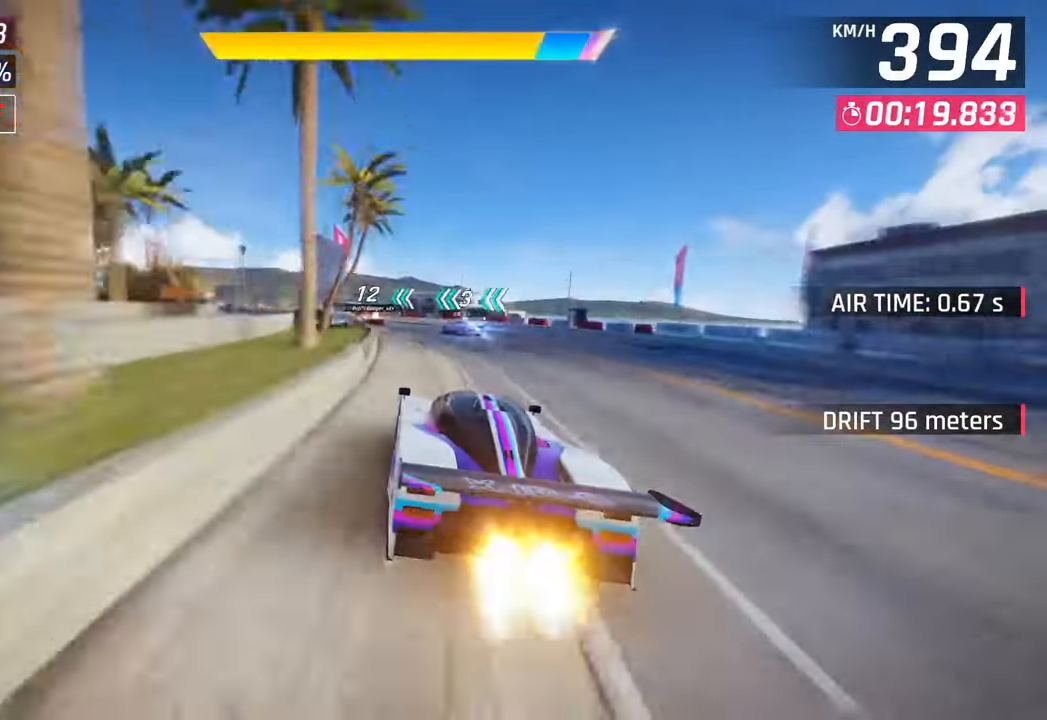
{"buttons": [], "left_stick": "left", "right_stick": "center", "events": [[67, "CROSS", "down"], [83, "left_stick", "left"], [183, "CROSS", "up"]]}
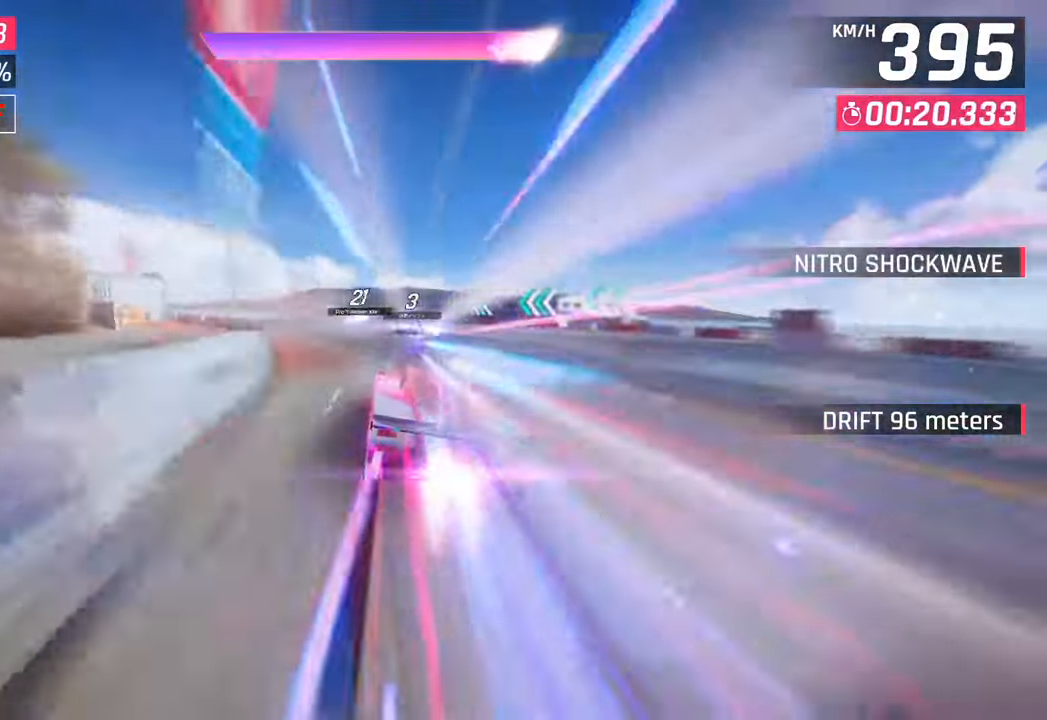
{"buttons": [], "left_stick": "center", "right_stick": "center", "events": [[367, "left_stick", "center"], [417, "left_stick", "up-right"], [483, "left_stick", "center"]]}
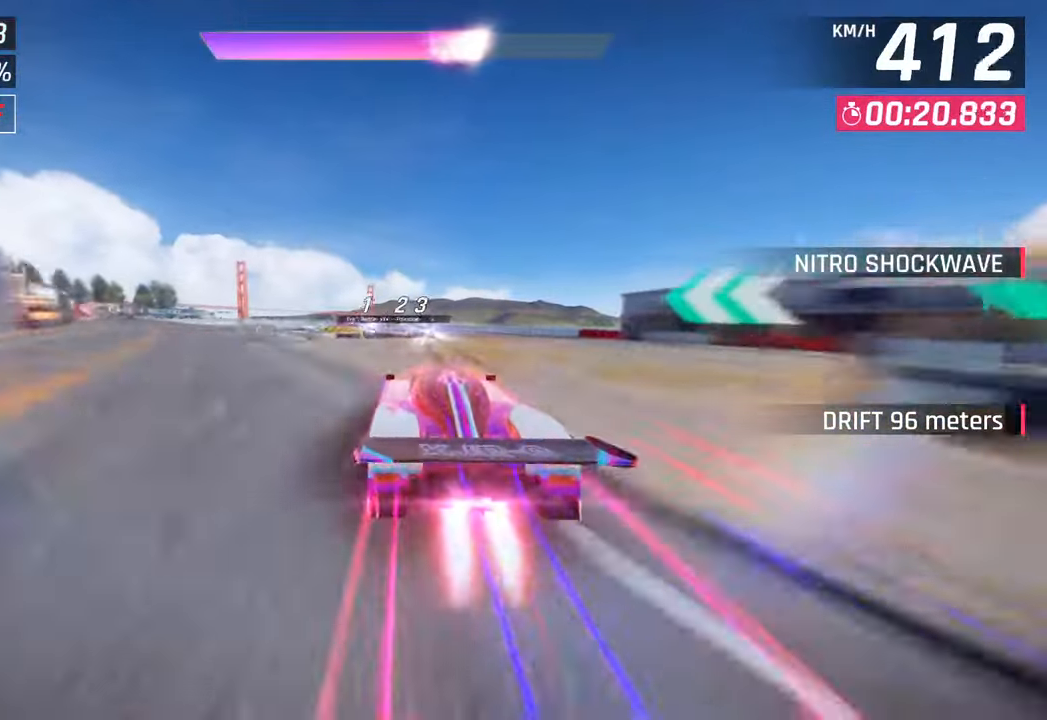
{"buttons": [], "left_stick": "left", "right_stick": "center", "events": [[33, "left_stick", "left"]]}
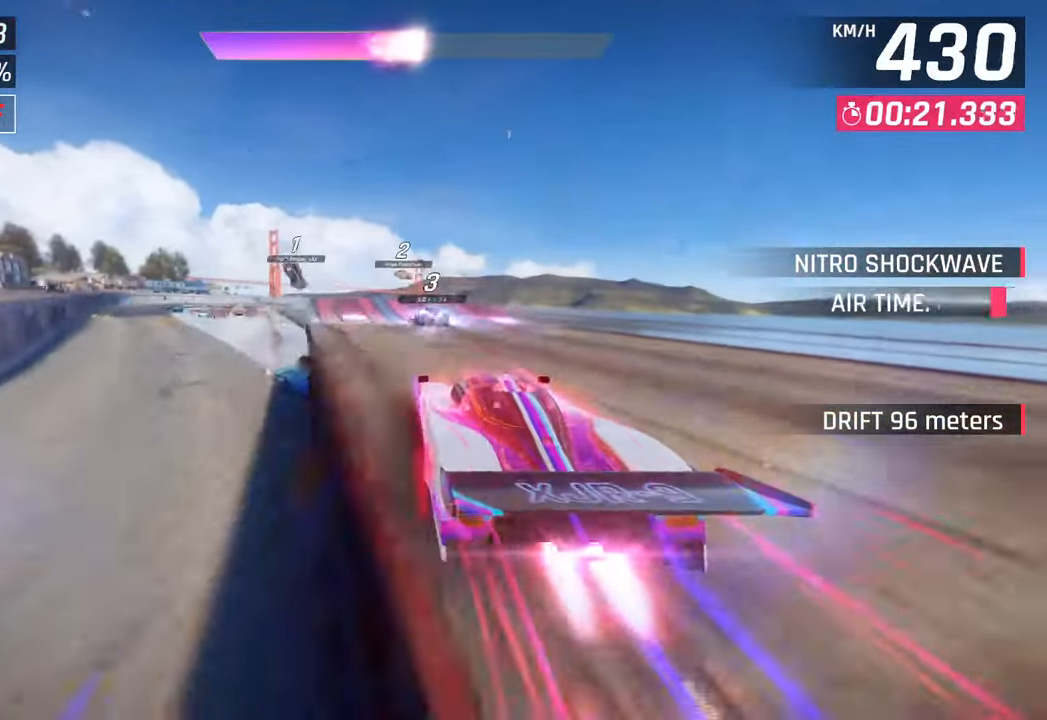
{"buttons": [], "left_stick": "left", "right_stick": "center", "events": []}
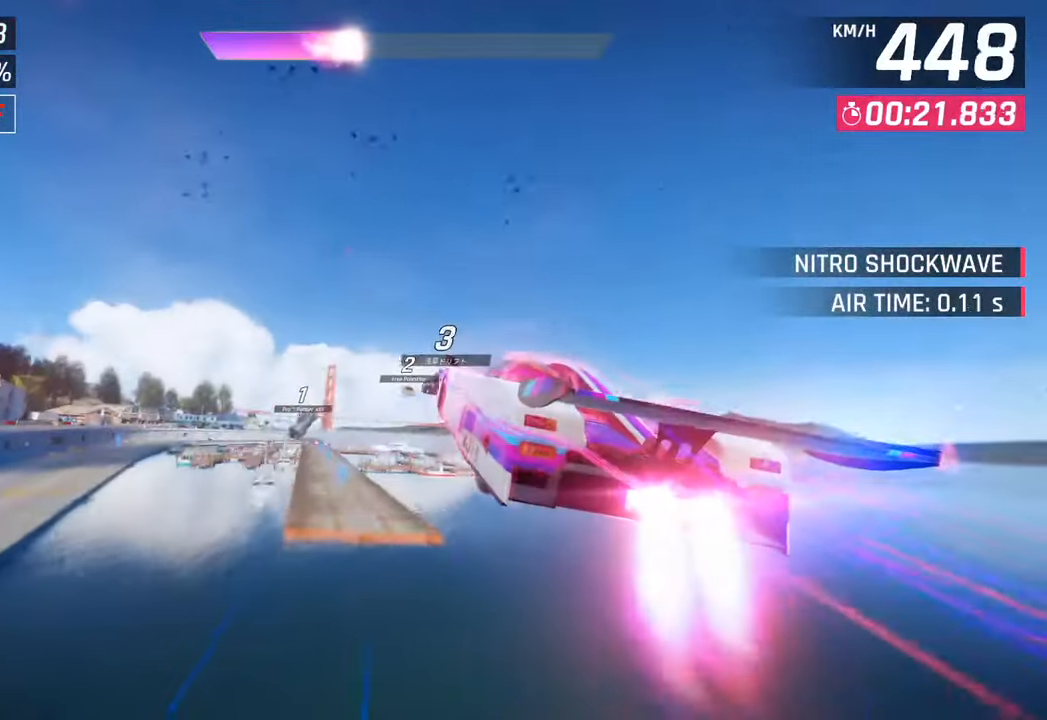
{"buttons": [], "left_stick": "left", "right_stick": "center", "events": []}
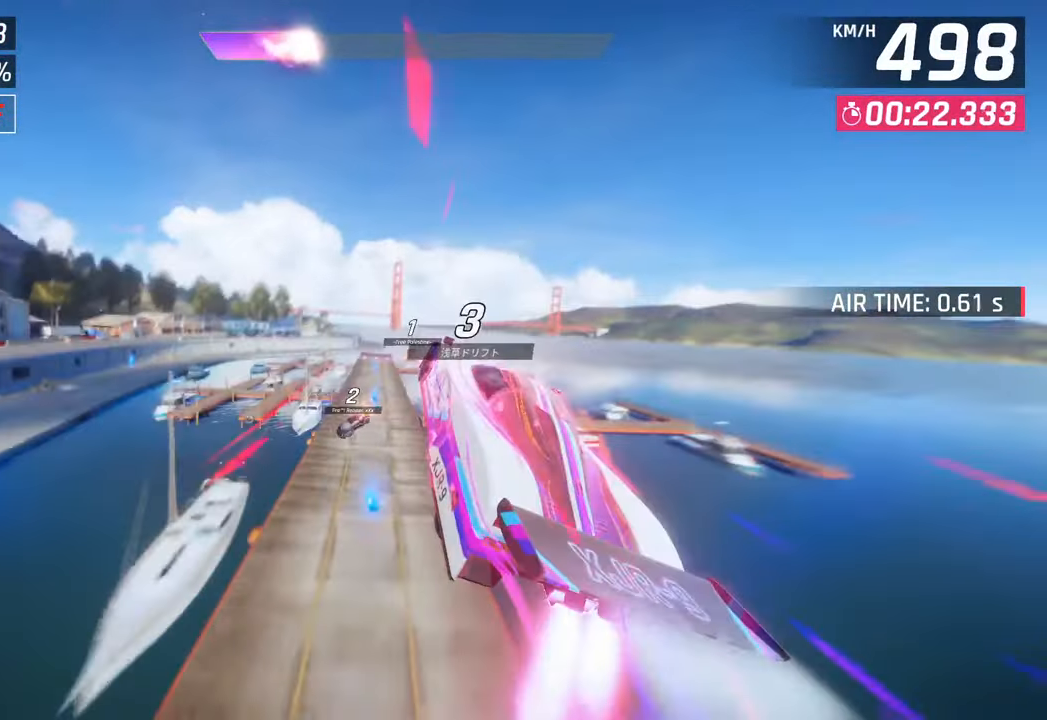
{"buttons": ["SQUARE"], "left_stick": "right", "right_stick": "center", "events": [[267, "left_stick", "center"], [467, "left_stick", "right"], [483, "SQUARE", "down"]]}
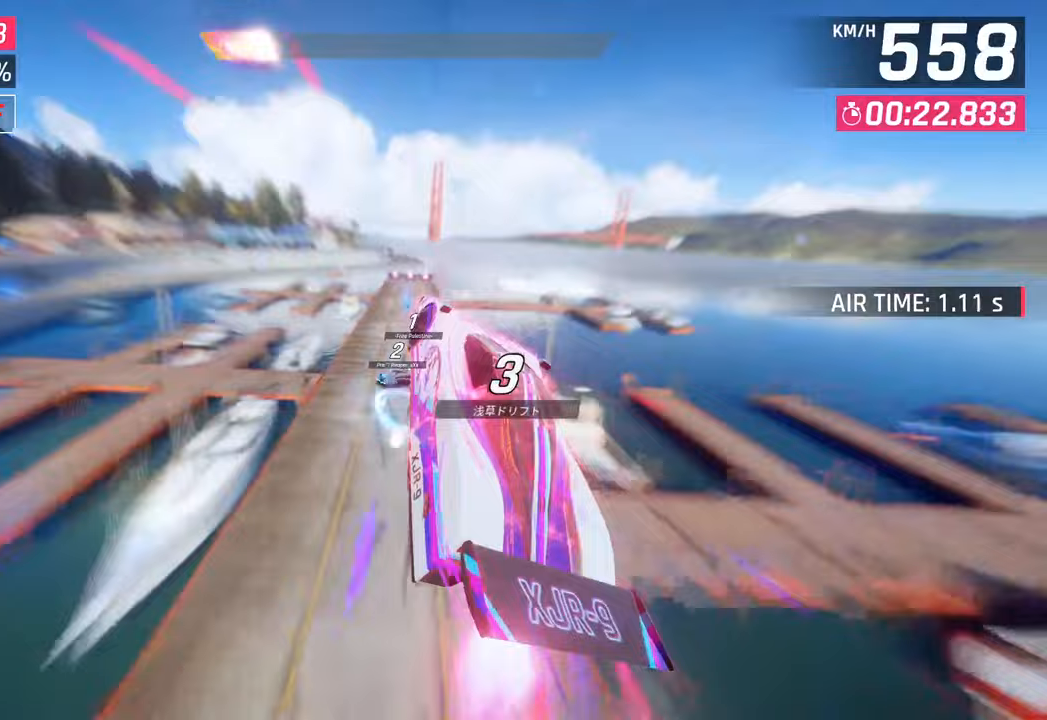
{"buttons": [], "left_stick": "right", "right_stick": "center", "events": [[133, "SQUARE", "up"], [183, "left_stick", "center"], [233, "left_stick", "left"], [317, "left_stick", "center"], [400, "left_stick", "right"]]}
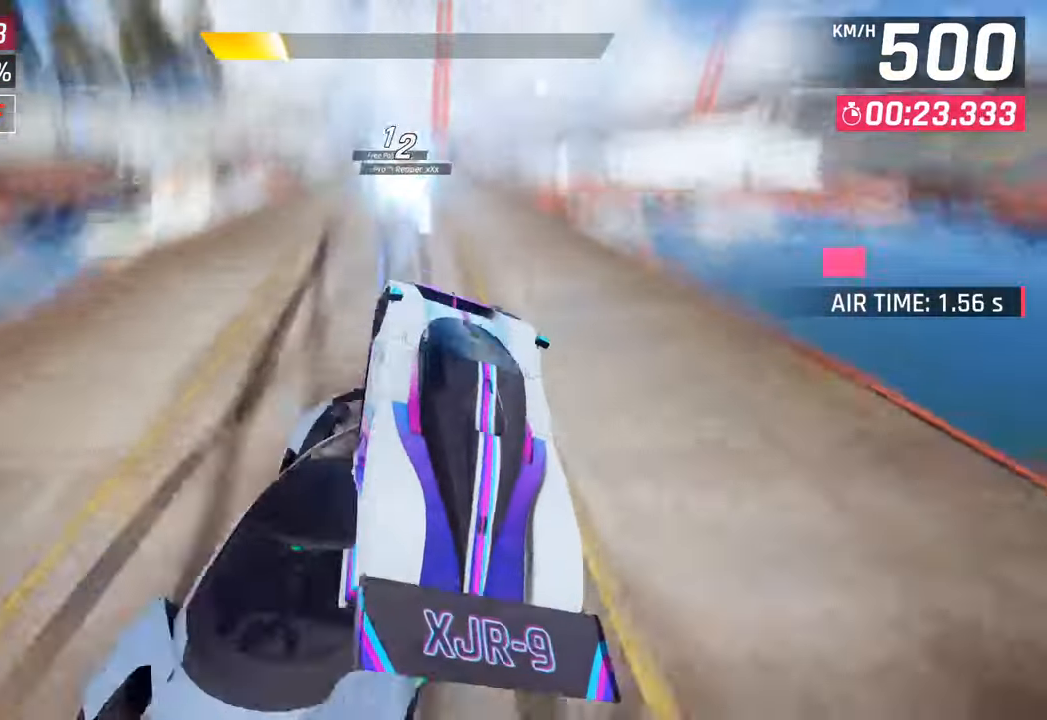
{"buttons": [], "left_stick": "center", "right_stick": "center", "events": [[167, "left_stick", "center"]]}
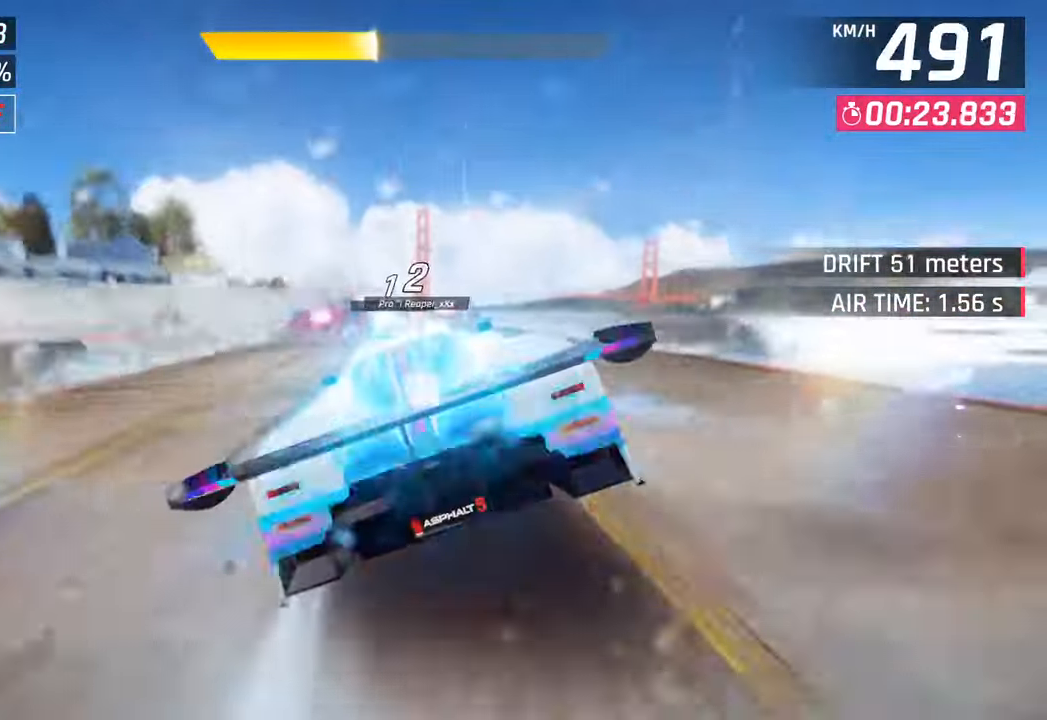
{"buttons": [], "left_stick": "center", "right_stick": "center", "events": [[67, "CROSS", "down"], [67, "R1", "down"], [217, "left_stick", "right"], [317, "CROSS", "up"], [333, "R1", "up"], [433, "left_stick", "center"]]}
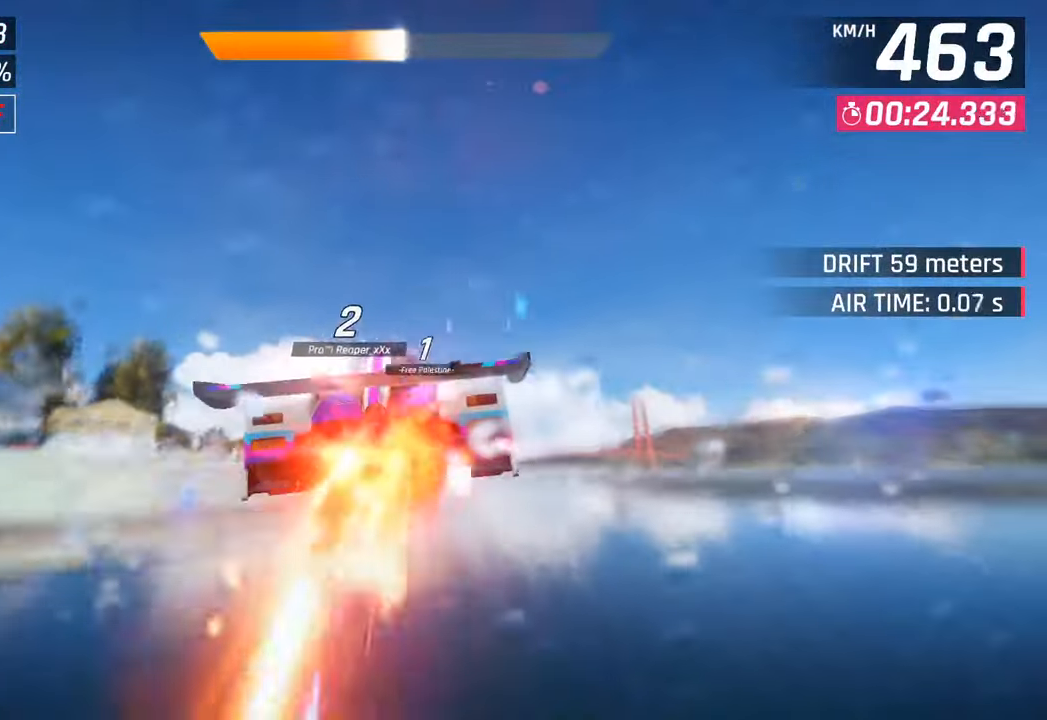
{"buttons": [], "left_stick": "left", "right_stick": "center", "events": [[100, "left_stick", "left"]]}
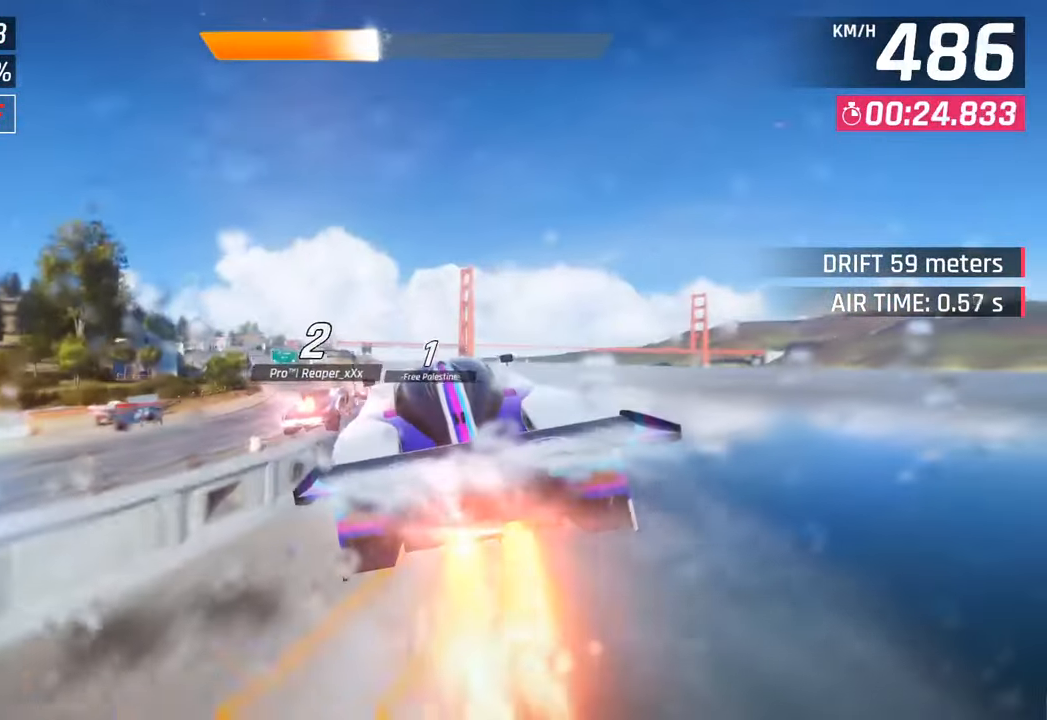
{"buttons": ["SQUARE"], "left_stick": "left", "right_stick": "center", "events": [[367, "SQUARE", "down"]]}
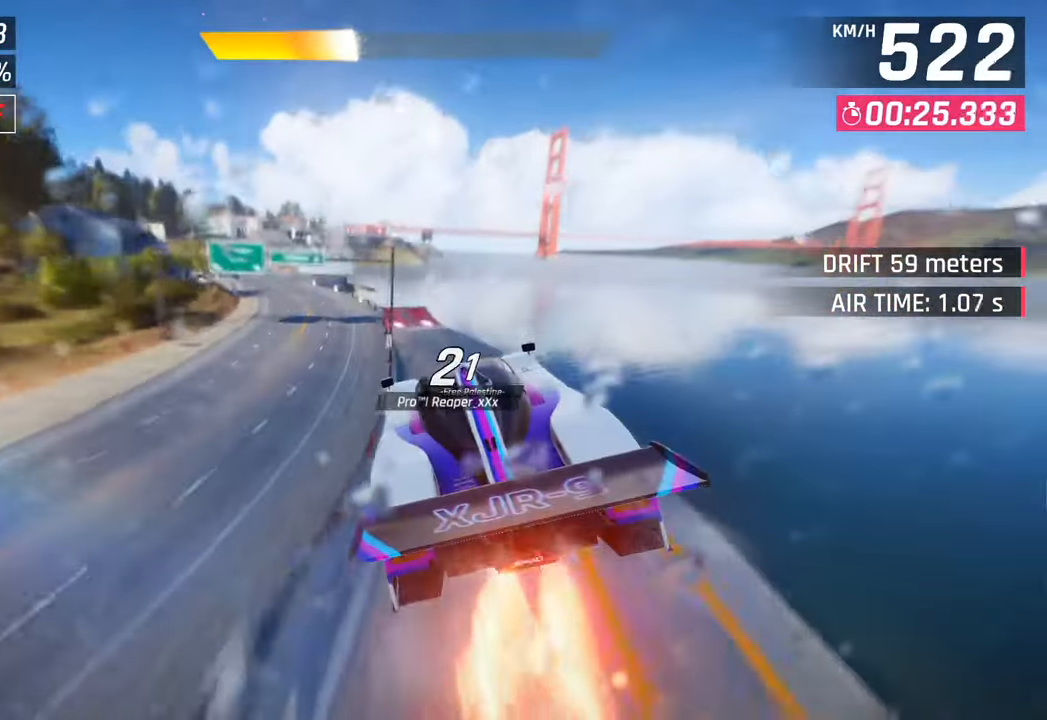
{"buttons": [], "left_stick": "left", "right_stick": "center", "events": [[33, "SQUARE", "up"]]}
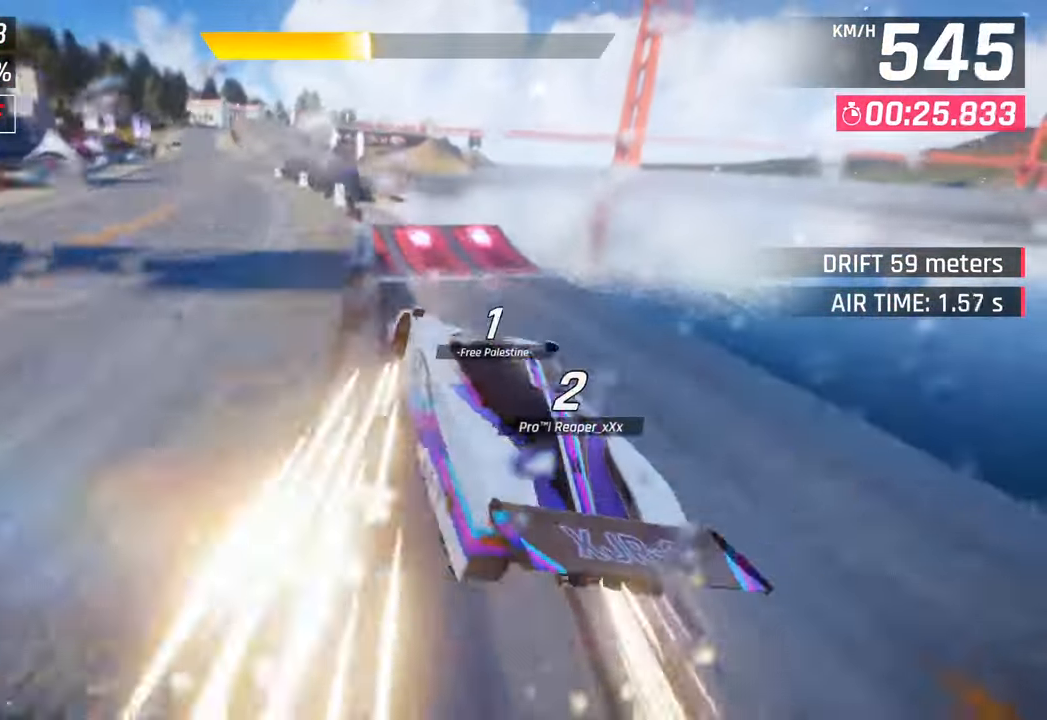
{"buttons": ["L3"], "left_stick": "left", "right_stick": "center", "events": [[283, "L3", "down"]]}
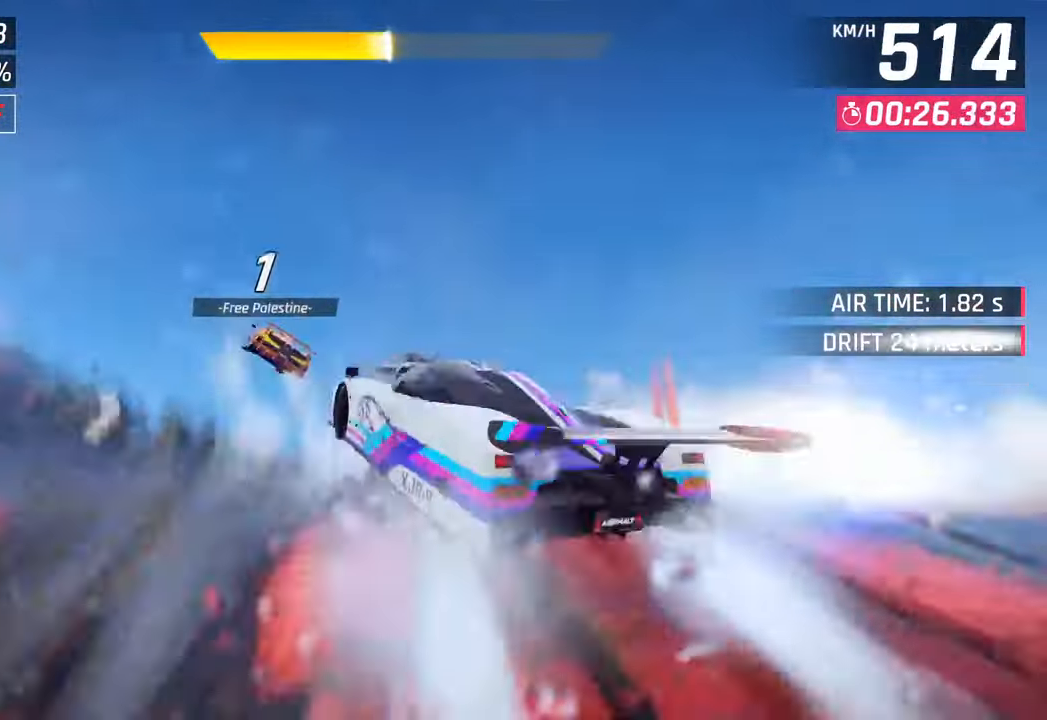
{"buttons": ["L3"], "left_stick": "left", "right_stick": "center", "events": [[33, "CROSS", "down"], [33, "R1", "down"], [233, "R1", "up"], [250, "CROSS", "up"]]}
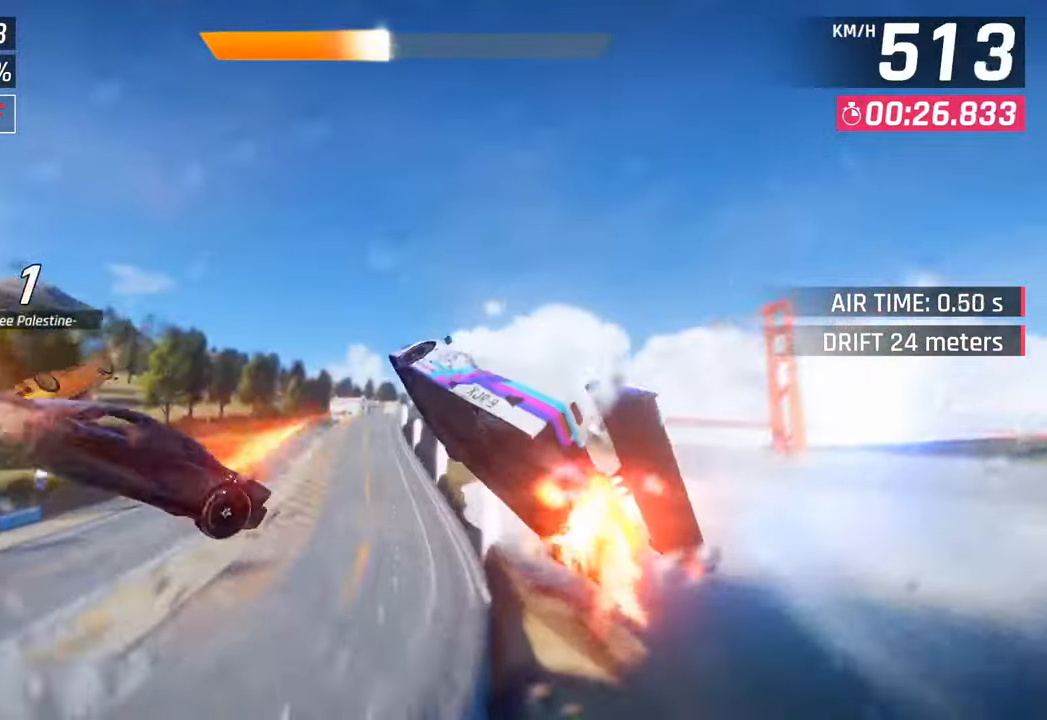
{"buttons": ["CROSS", "R1"], "left_stick": "center", "right_stick": "center", "events": [[267, "SQUARE", "down"], [317, "L3", "up"], [400, "SQUARE", "up"], [450, "left_stick", "center"], [500, "CROSS", "down"], [500, "R1", "down"]]}
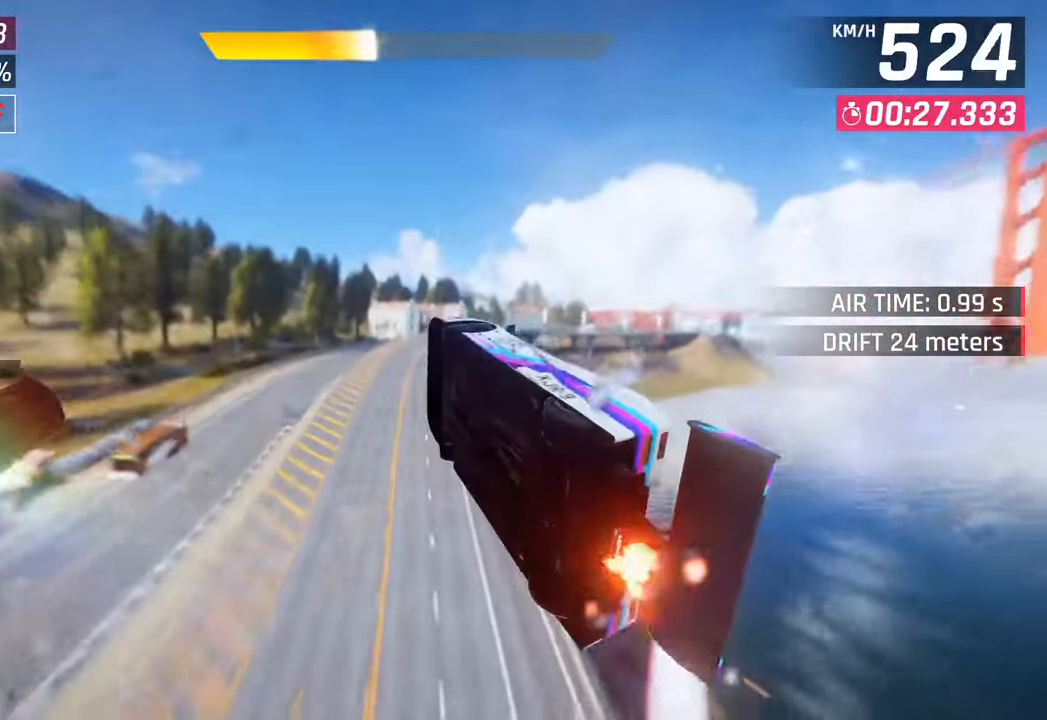
{"buttons": [], "left_stick": "right", "right_stick": "center", "events": [[83, "left_stick", "right"], [167, "CROSS", "up"], [167, "left_stick", "center"], [183, "R1", "up"], [317, "SQUARE", "down"], [317, "left_stick", "right"], [450, "SQUARE", "up"]]}
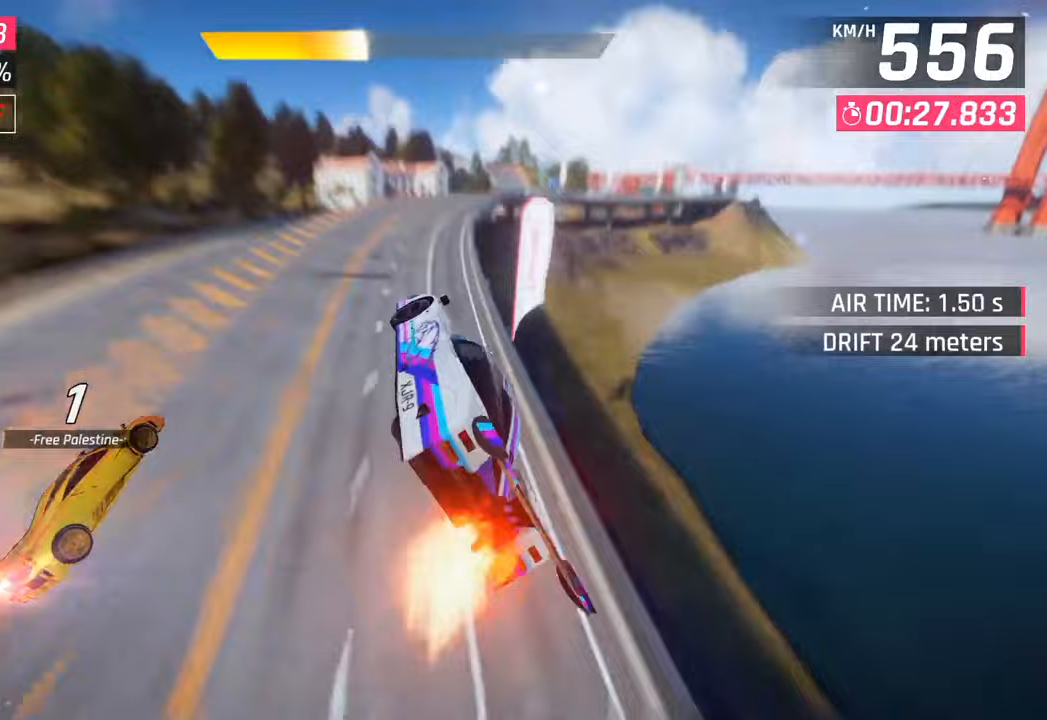
{"buttons": ["CROSS", "SQUARE", "R1", "L3"], "left_stick": "right", "right_stick": "center", "events": [[283, "CROSS", "down"], [283, "R1", "down"], [333, "SQUARE", "down"], [467, "L3", "down"]]}
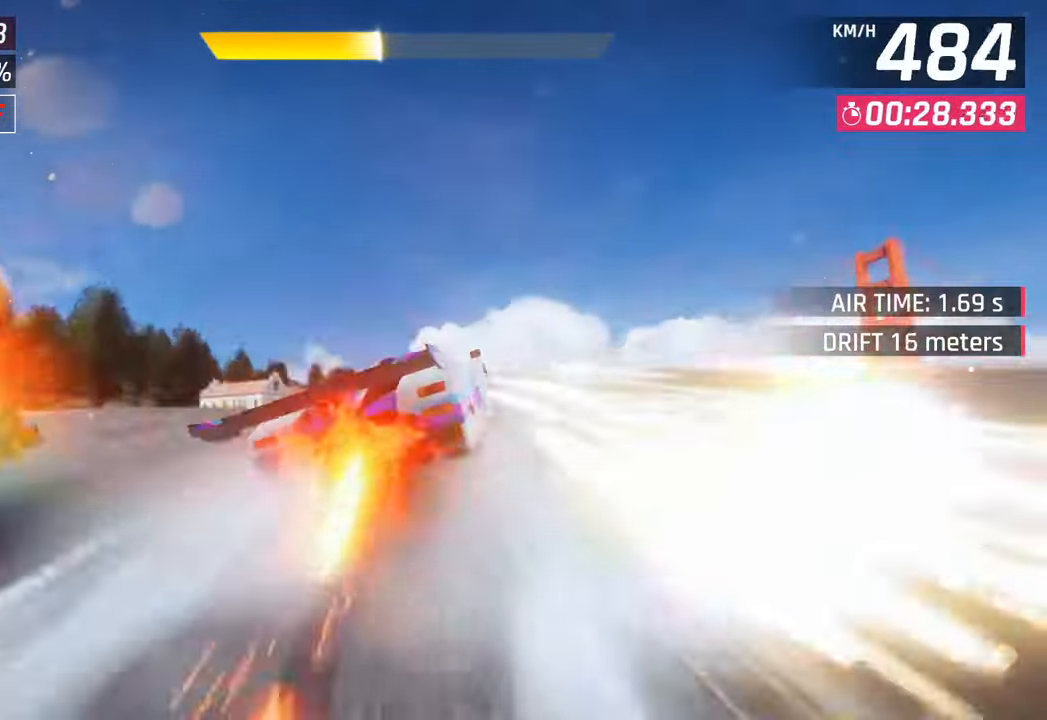
{"buttons": ["CROSS", "R1", "L3"], "left_stick": "right", "right_stick": "center", "events": [[100, "CROSS", "up"], [100, "R1", "up"], [100, "SQUARE", "up"], [317, "CROSS", "down"], [317, "R1", "down"]]}
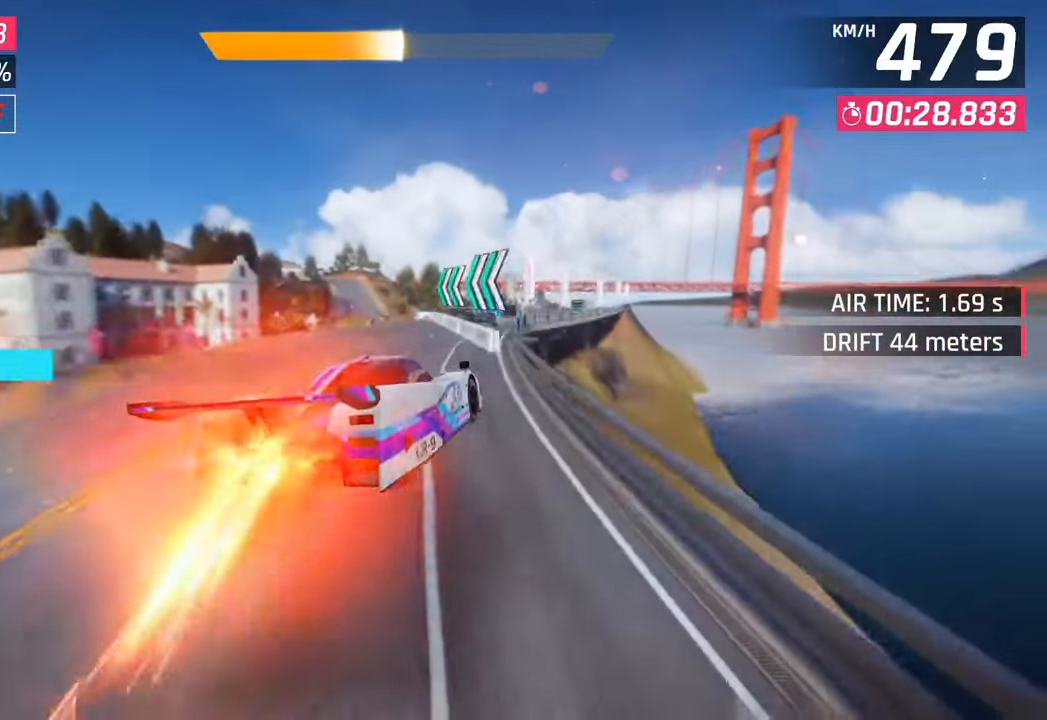
{"buttons": [], "left_stick": "left", "right_stick": "center", "events": [[33, "CROSS", "up"], [33, "R1", "up"], [133, "L3", "up"], [167, "left_stick", "center"], [233, "SQUARE", "down"], [350, "SQUARE", "up"], [467, "left_stick", "left"]]}